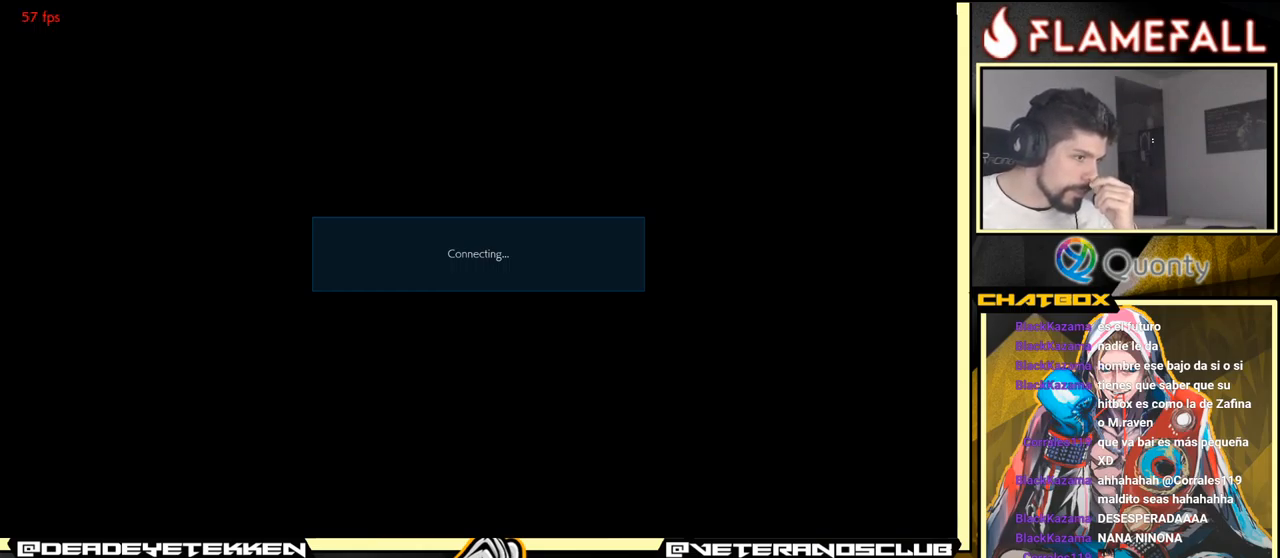
Gameplay with a controller (arcade stick); each line is a JSON object with the inputs held at the frame after it. "events" lists button and stick changes between this image and that frame as [ms after this image, input, new state], when the widget could be followed in between. Not read: L3 R3.
{"buttons": [], "left_stick": "center", "events": [[250, "A", "down"], [417, "A", "up"]]}
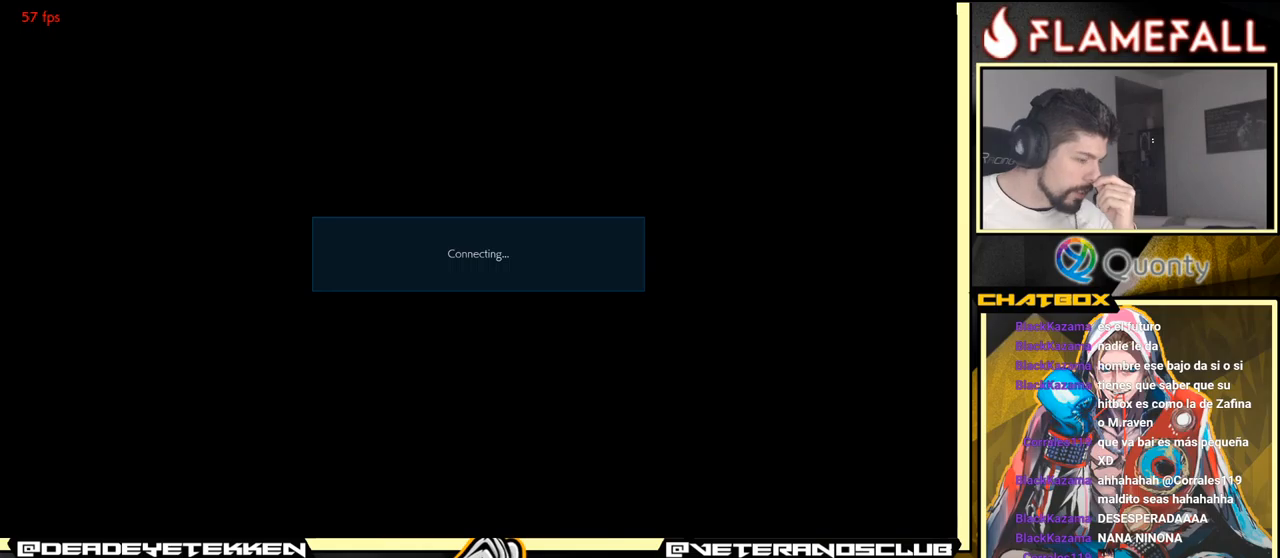
{"buttons": ["A"], "left_stick": "center", "events": [[133, "A", "down"], [283, "A", "up"], [466, "A", "down"]]}
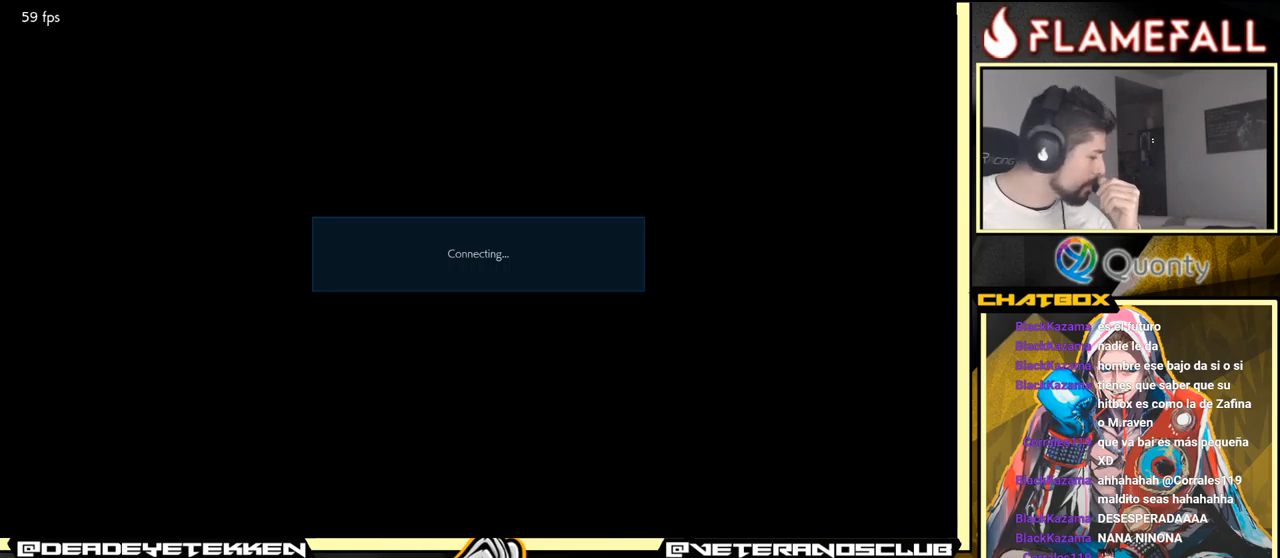
{"buttons": [], "left_stick": "center", "events": [[116, "A", "up"], [350, "A", "down"], [500, "A", "up"]]}
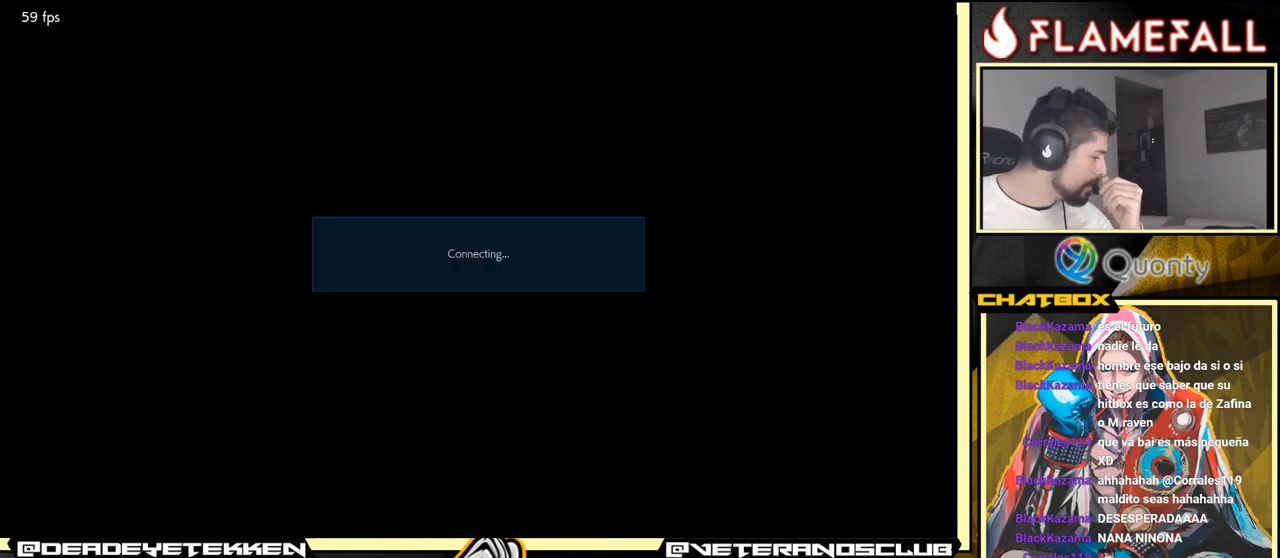
{"buttons": [], "left_stick": "center", "events": []}
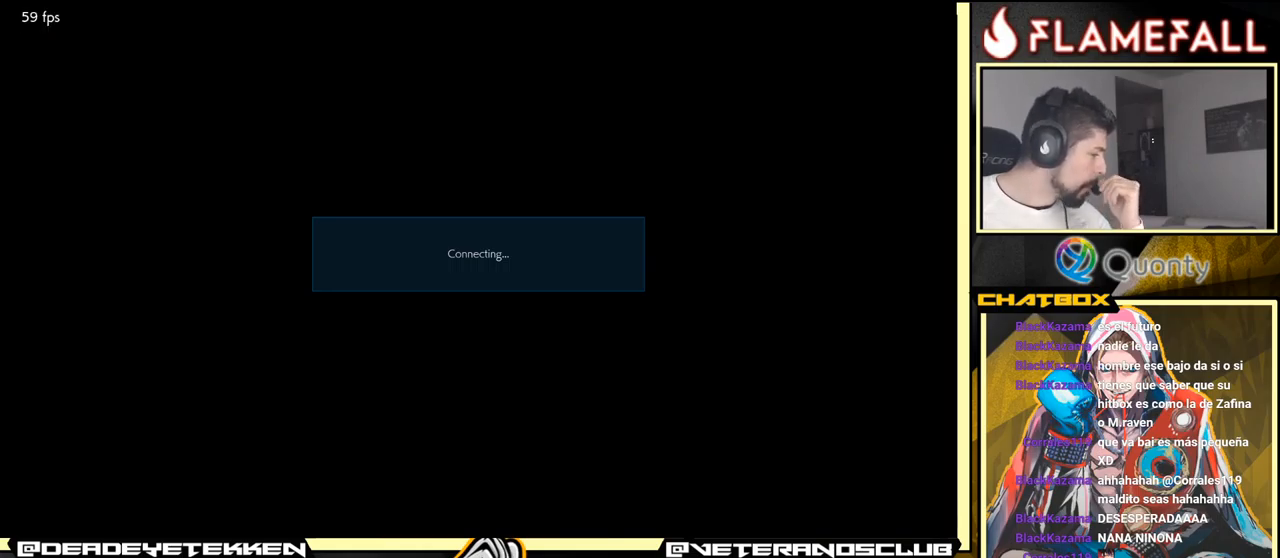
{"buttons": [], "left_stick": "center", "events": []}
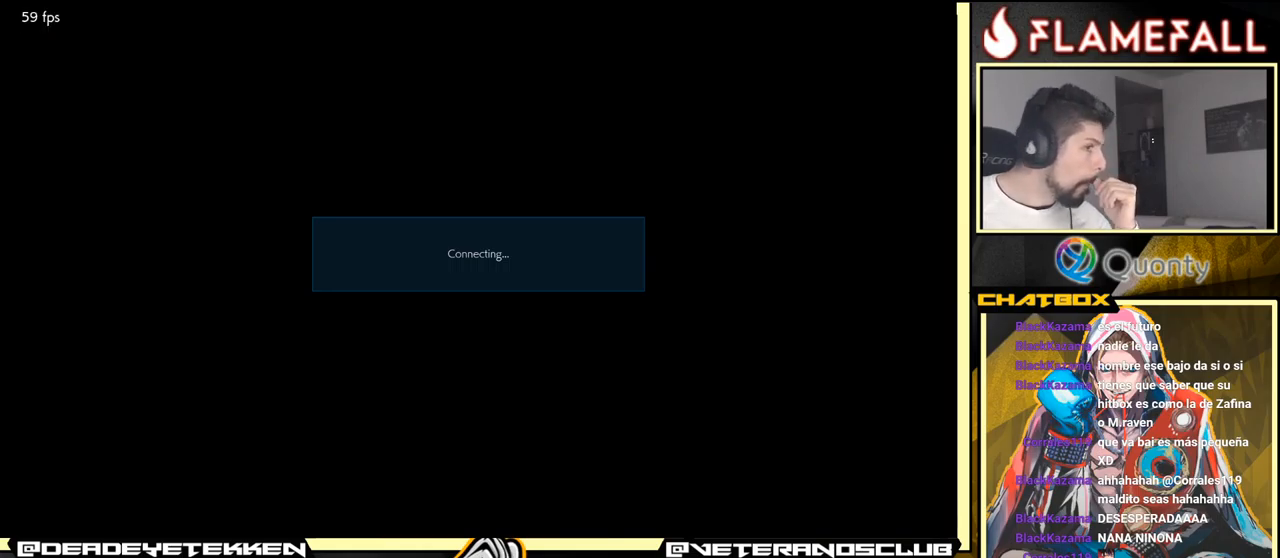
{"buttons": [], "left_stick": "center", "events": []}
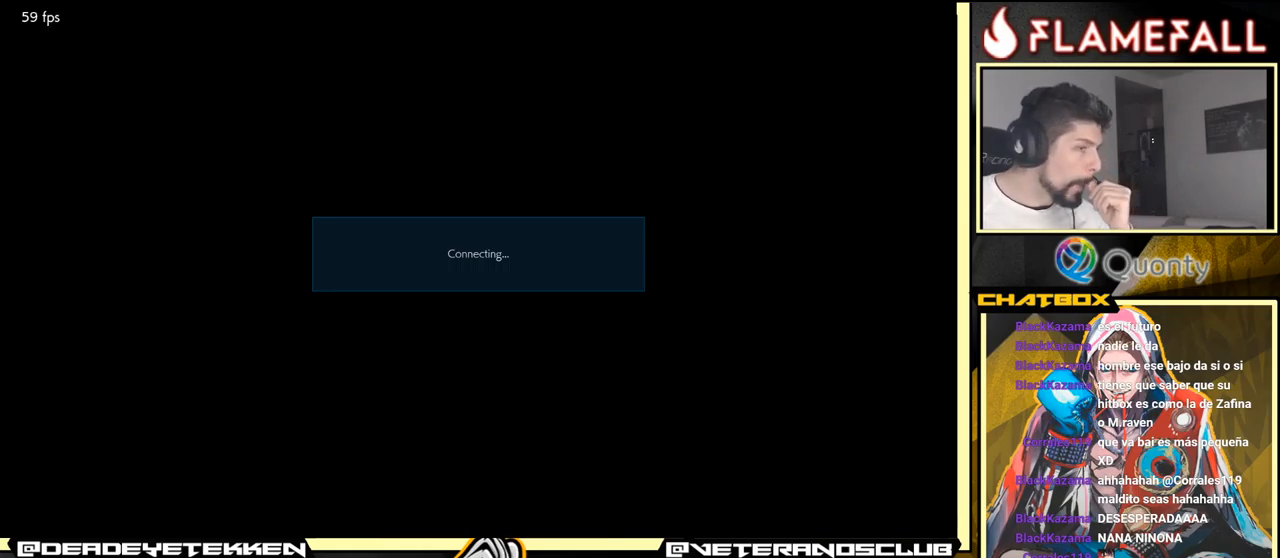
{"buttons": ["A"], "left_stick": "center", "events": [[66, "A", "down"], [216, "A", "up"], [433, "A", "down"]]}
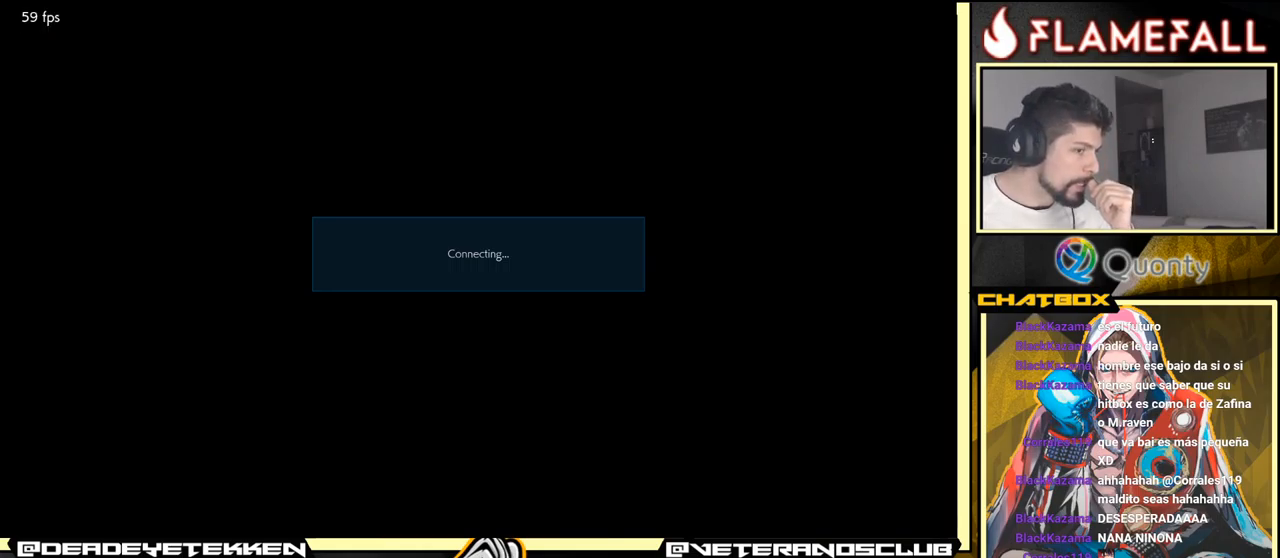
{"buttons": [], "left_stick": "center", "events": [[83, "A", "up"], [300, "A", "down"], [450, "A", "up"]]}
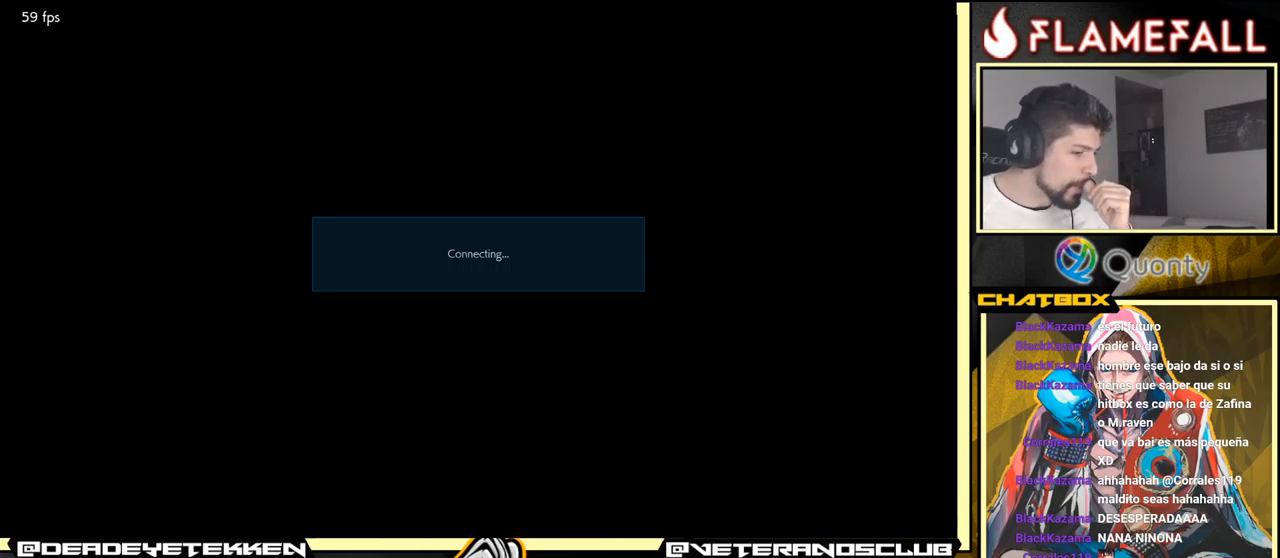
{"buttons": ["A"], "left_stick": "center", "events": [[116, "A", "down"], [233, "A", "up"], [466, "A", "down"]]}
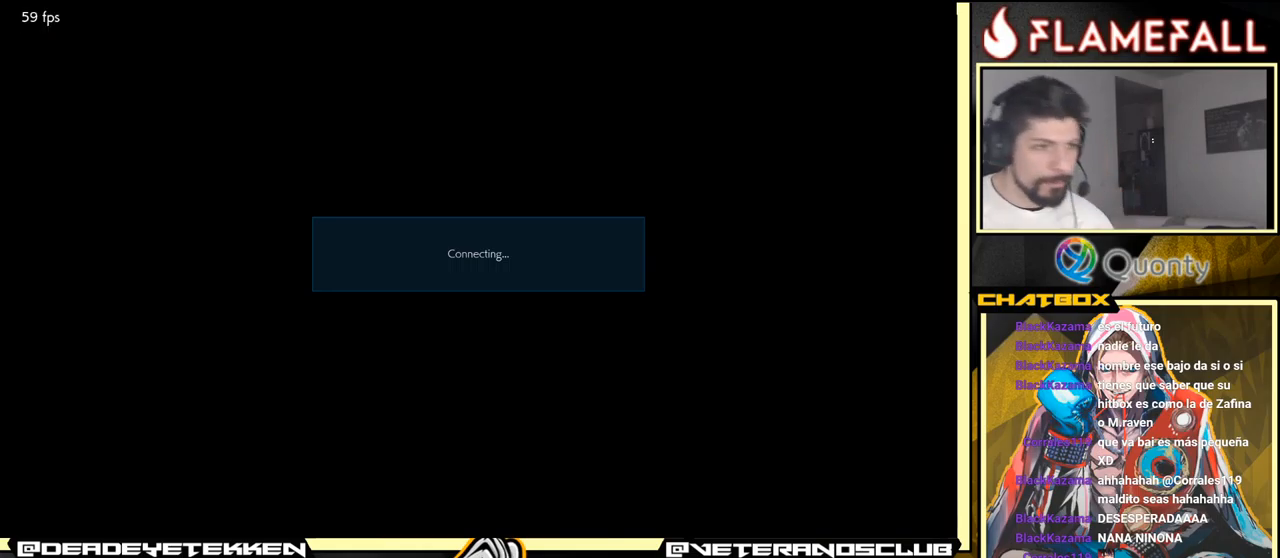
{"buttons": [], "left_stick": "center", "events": [[116, "A", "up"]]}
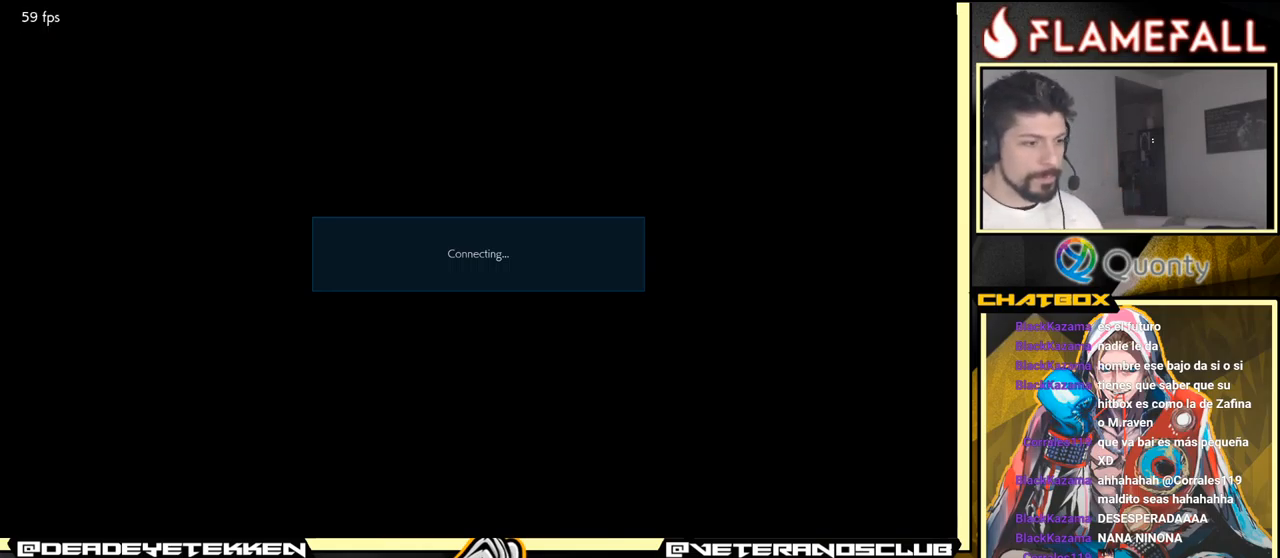
{"buttons": [], "left_stick": "center", "events": []}
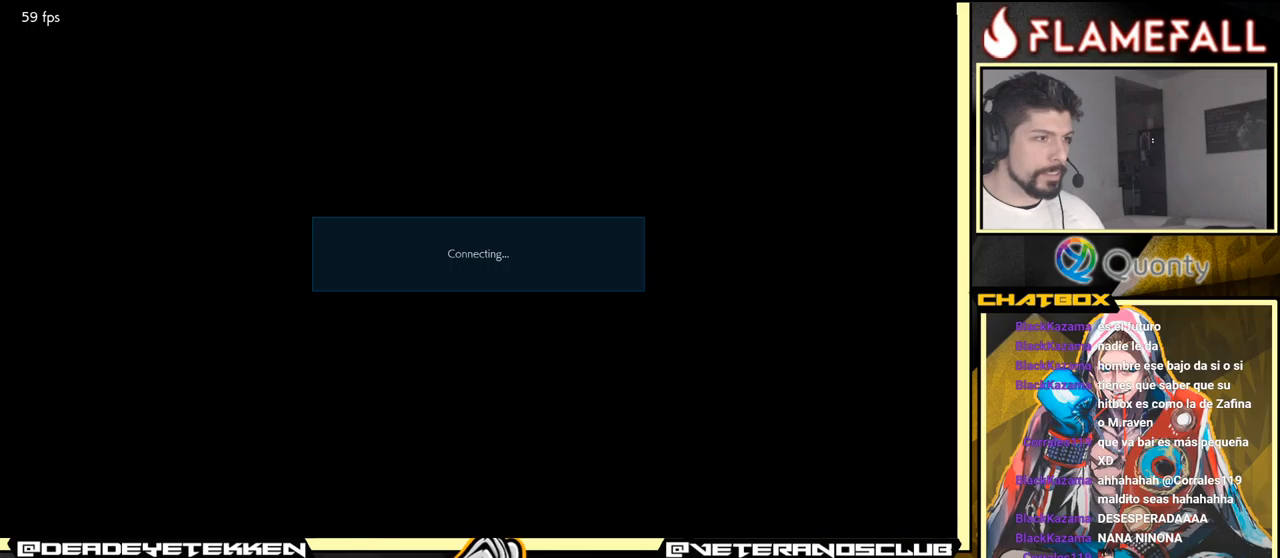
{"buttons": ["A"], "left_stick": "center", "events": [[367, "A", "down"]]}
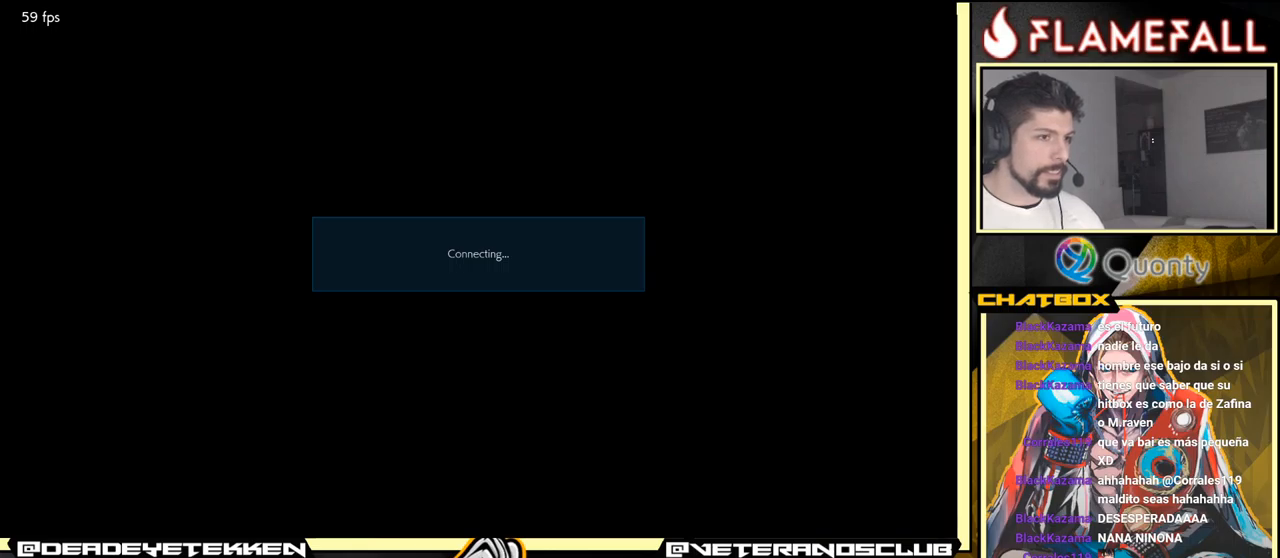
{"buttons": [], "left_stick": "center", "events": [[83, "A", "up"]]}
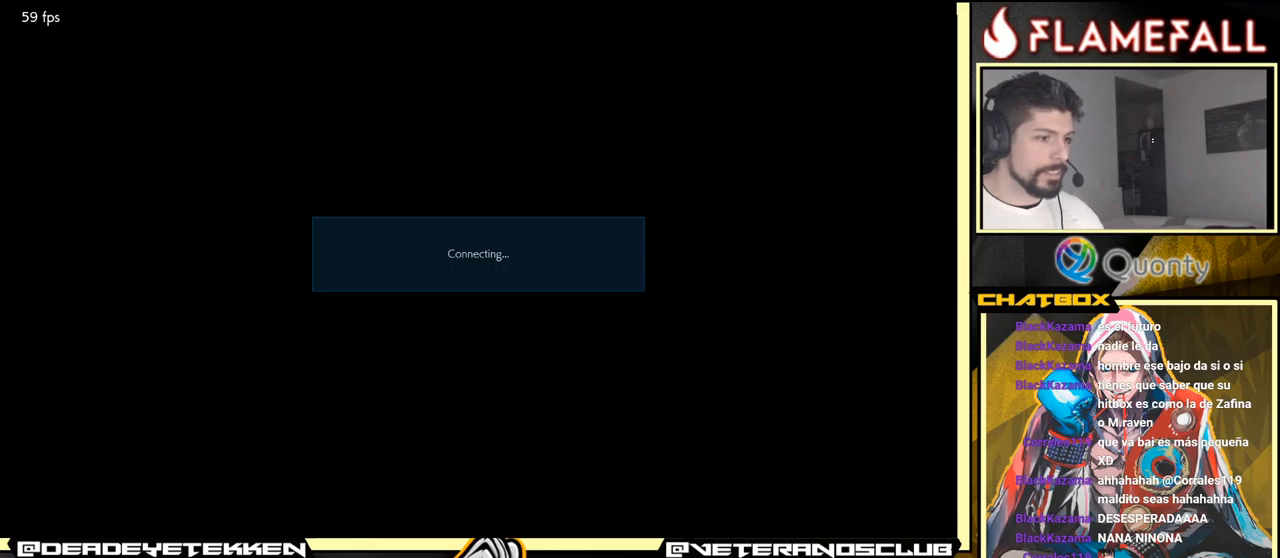
{"buttons": ["A"], "left_stick": "center", "events": [[367, "A", "down"]]}
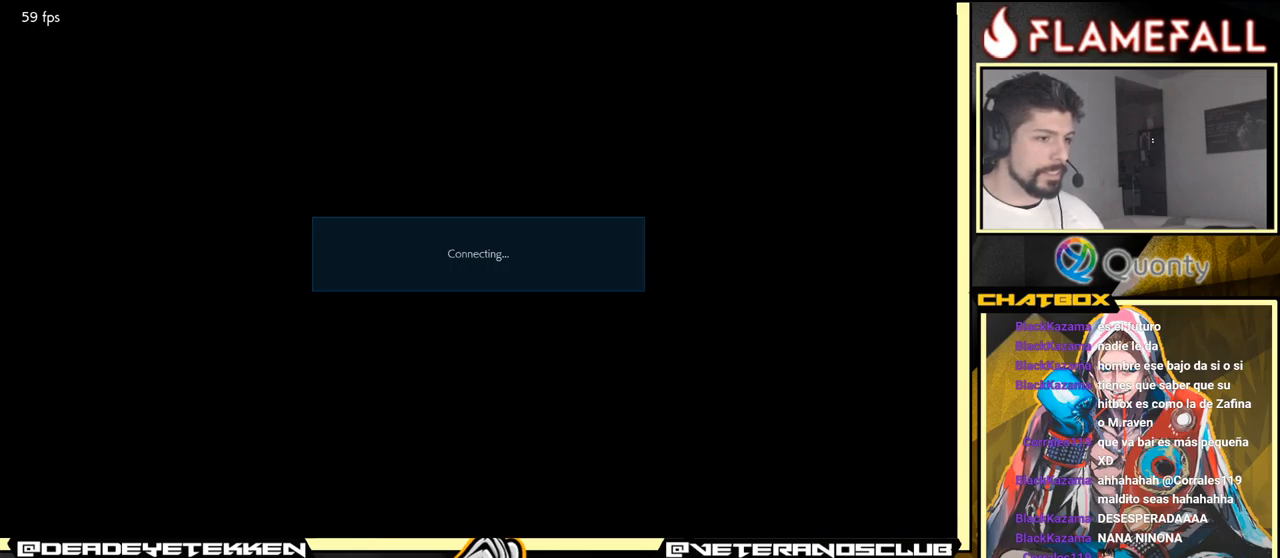
{"buttons": ["A"], "left_stick": "center", "events": [[67, "A", "up"], [367, "A", "down"]]}
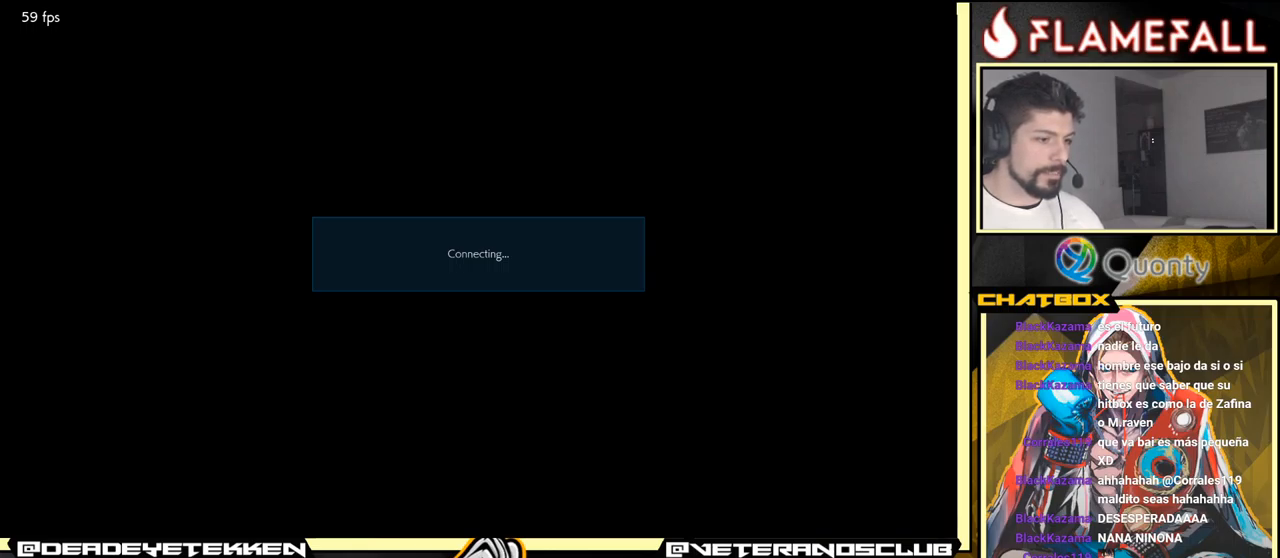
{"buttons": [], "left_stick": "center", "events": [[50, "A", "up"], [167, "A", "down"], [317, "A", "up"]]}